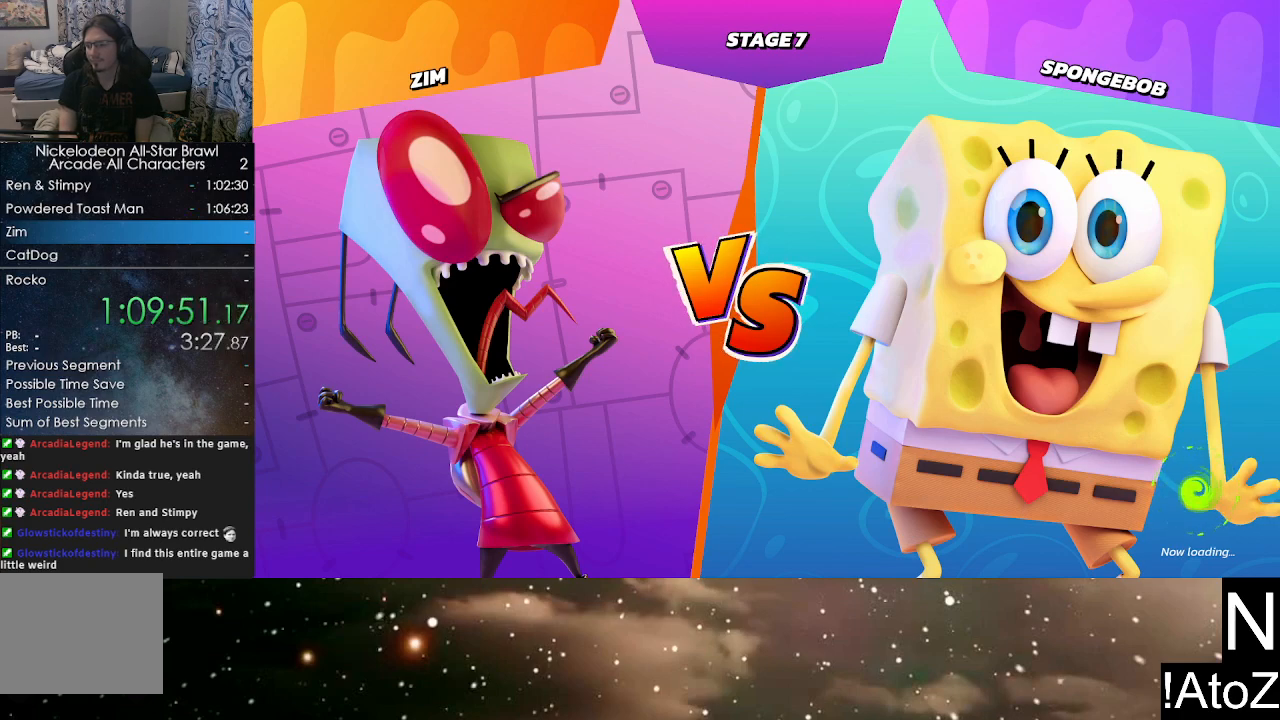
Gameplay with a controller (Xbox layout); each line is a JSON object with the inputs held at the frame after it. "events" lists button and stick changes between this image and that frame as [ms after this image, input, new state], when the widget could be followed in between.
{"buttons": [], "left_stick": "down", "right_stick": "center", "events": [[350, "left_stick", "down-left"], [450, "left_stick", "down"]]}
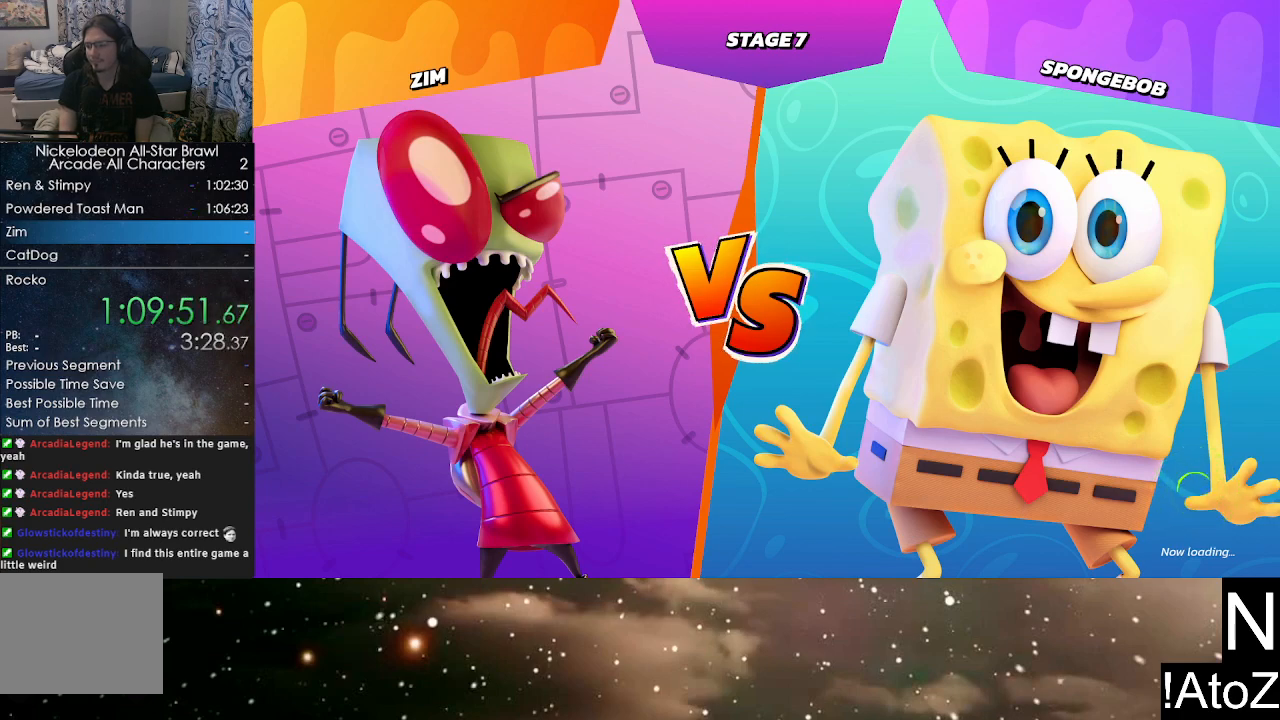
{"buttons": [], "left_stick": "center", "right_stick": "center", "events": [[33, "left_stick", "down-right"], [100, "left_stick", "up-right"], [200, "left_stick", "center"]]}
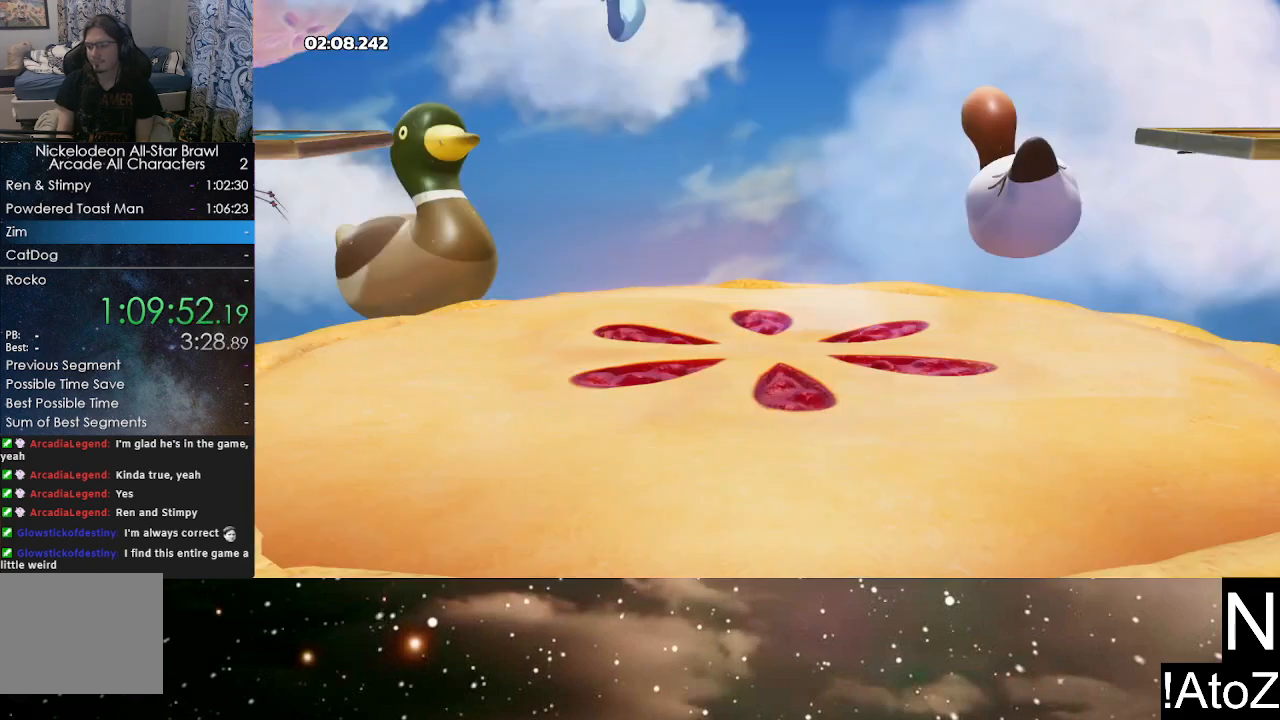
{"buttons": [], "left_stick": "center", "right_stick": "center", "events": []}
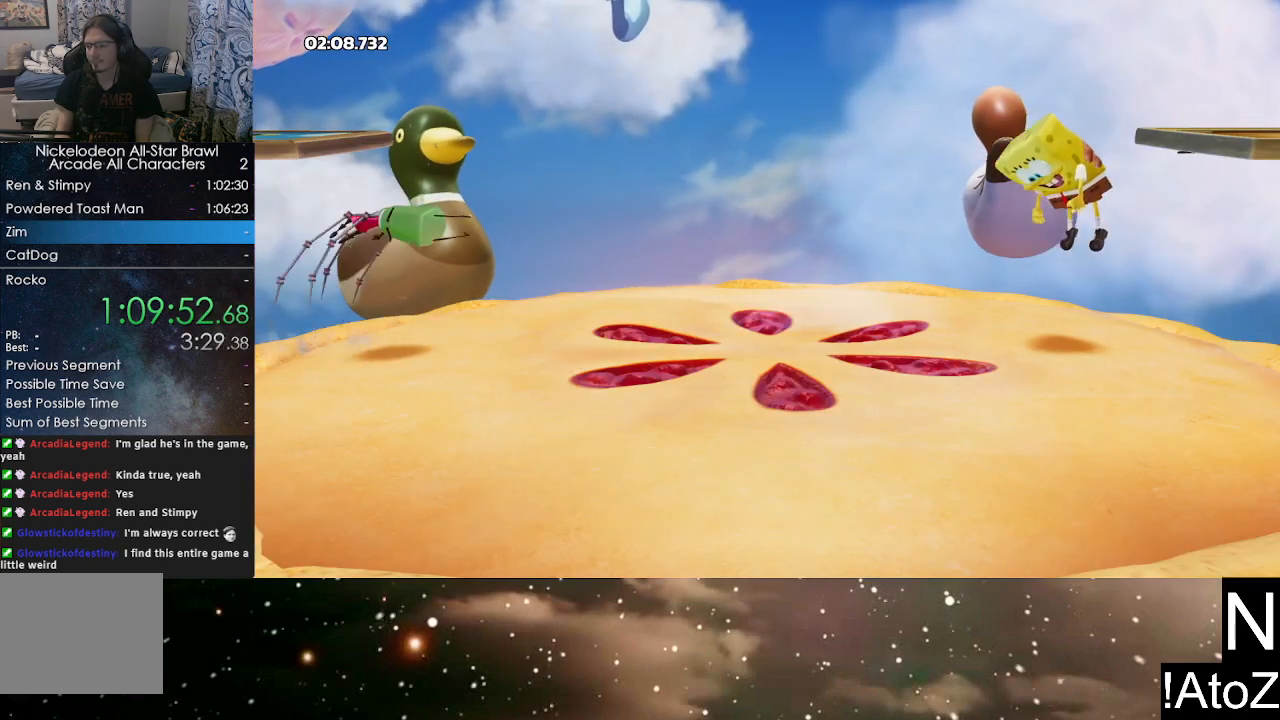
{"buttons": [], "left_stick": "center", "right_stick": "center", "events": []}
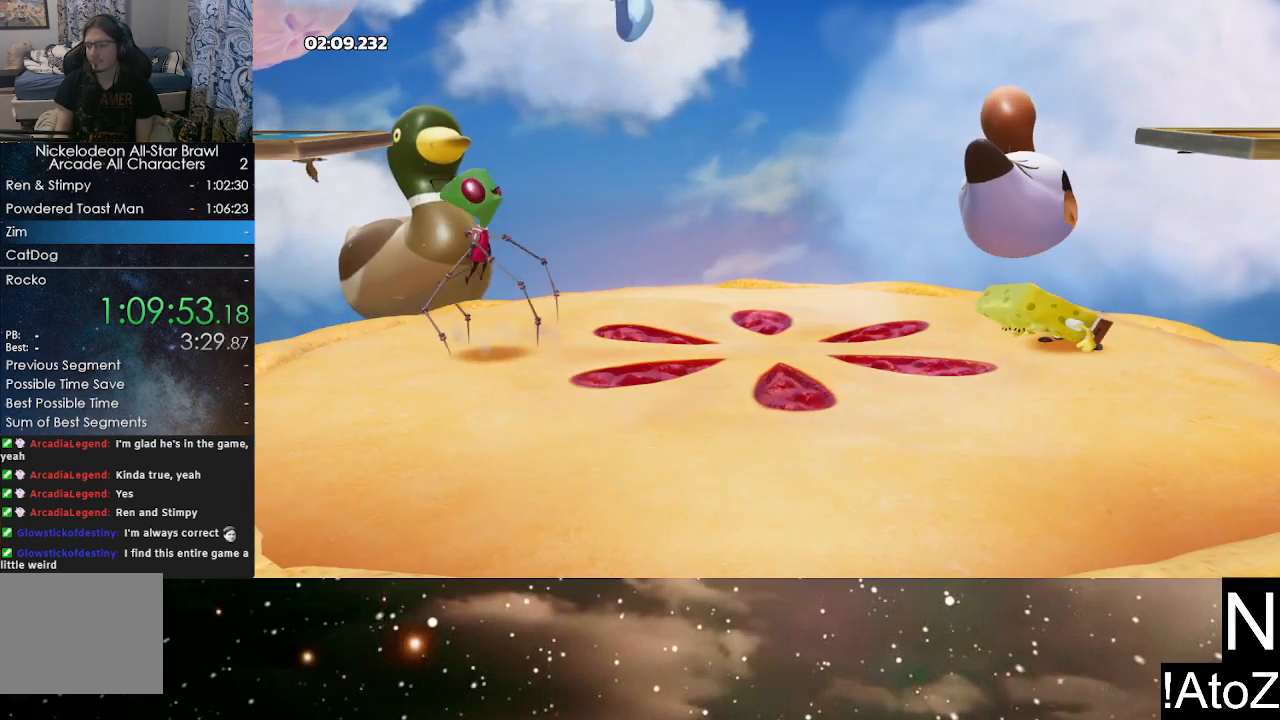
{"buttons": ["A"], "left_stick": "center", "right_stick": "center", "events": [[483, "A", "down"]]}
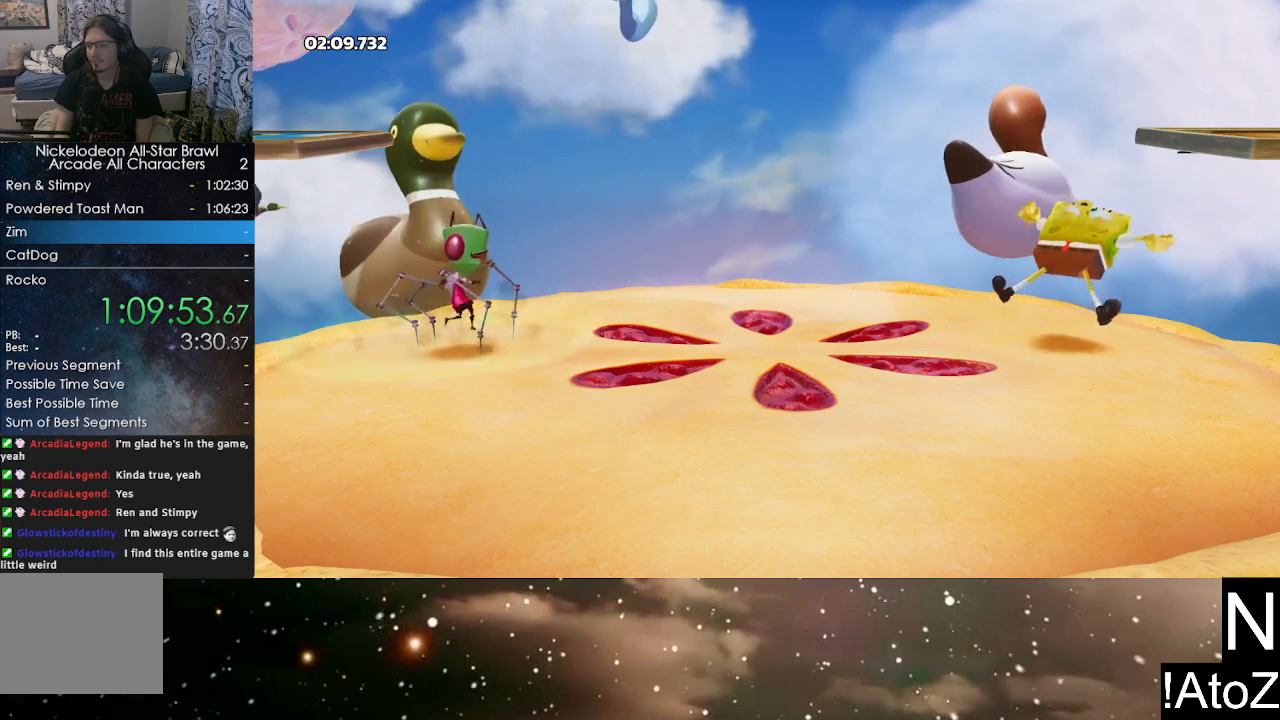
{"buttons": [], "left_stick": "center", "right_stick": "center", "events": [[50, "B", "down"], [83, "A", "up"], [133, "B", "up"], [167, "A", "down"], [200, "B", "down"], [250, "A", "up"], [250, "B", "up"], [317, "B", "down"], [333, "A", "down"], [383, "A", "up"], [383, "B", "up"], [433, "A", "down"], [433, "B", "down"], [500, "A", "up"], [500, "B", "up"]]}
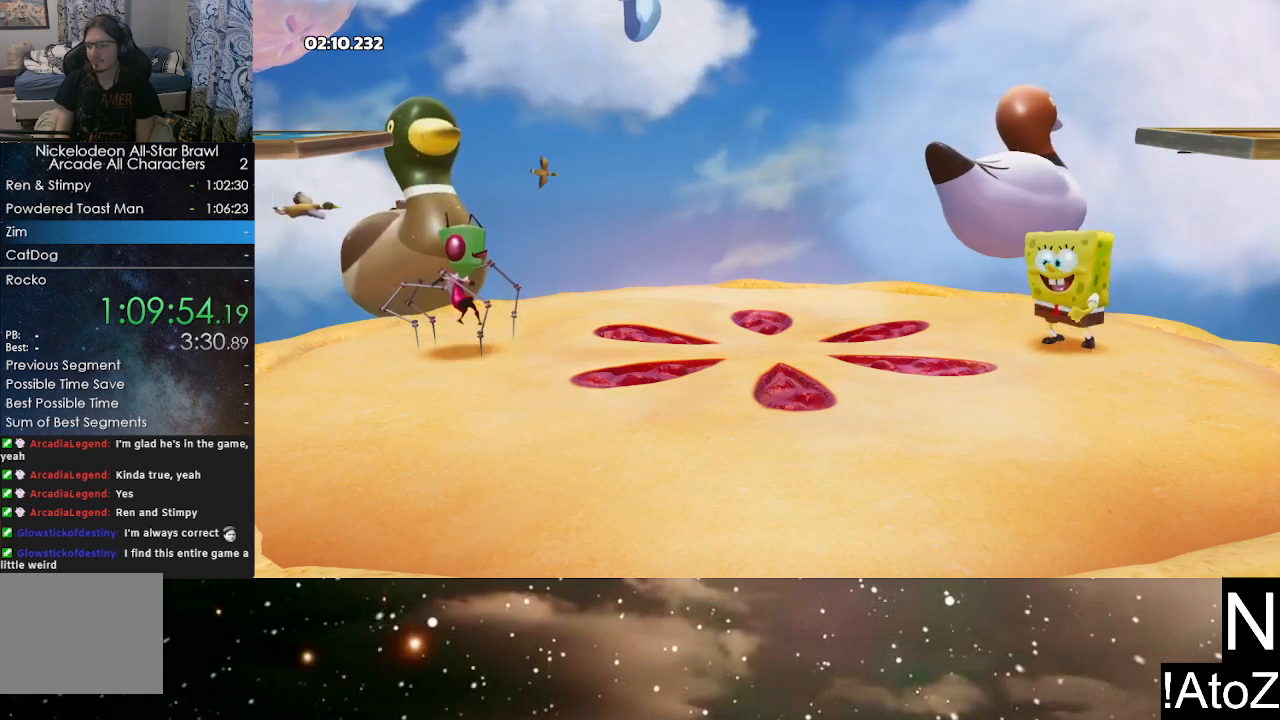
{"buttons": ["A"], "left_stick": "center", "right_stick": "center", "events": [[67, "A", "down"], [67, "B", "down"], [117, "A", "up"], [117, "B", "up"], [183, "A", "down"], [200, "B", "down"], [250, "A", "up"], [250, "B", "up"], [317, "A", "down"], [317, "B", "down"], [367, "B", "up"], [383, "A", "up"], [433, "A", "down"], [433, "B", "down"], [483, "B", "up"]]}
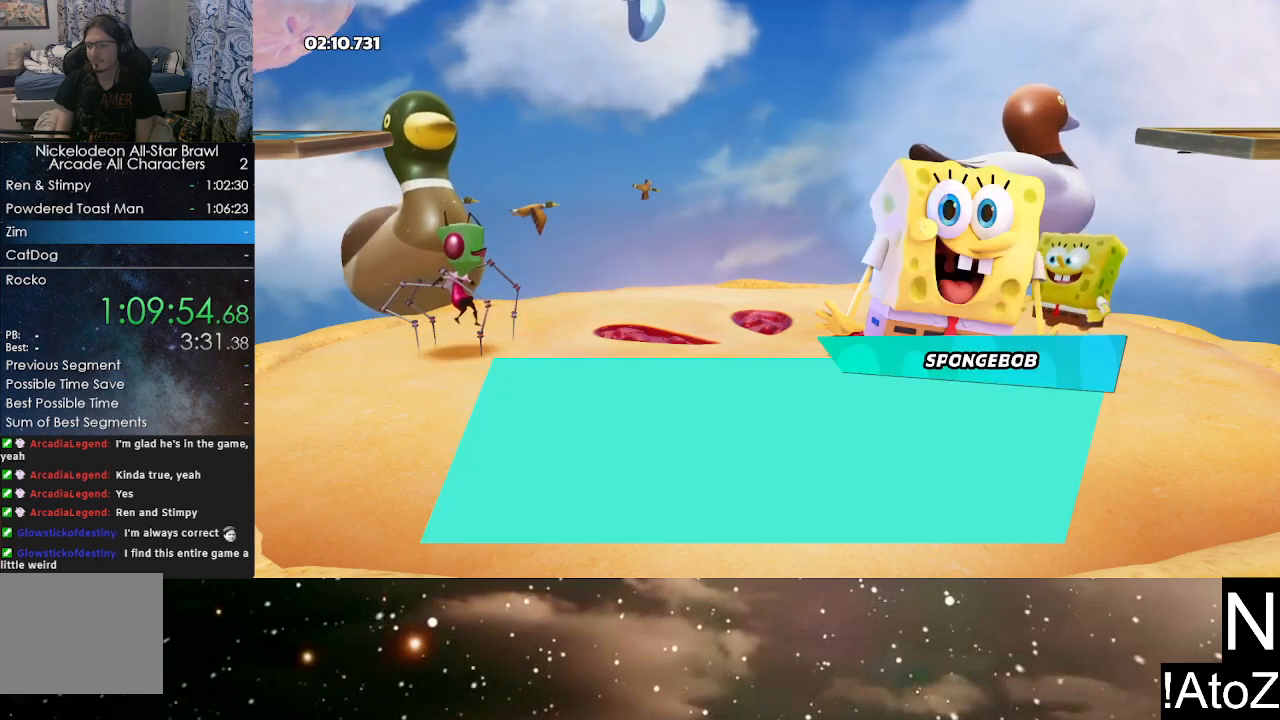
{"buttons": ["A"], "left_stick": "center", "right_stick": "center", "events": [[17, "A", "up"], [50, "A", "down"], [50, "B", "down"], [117, "B", "up"], [133, "A", "up"], [183, "B", "down"], [200, "A", "down"], [250, "A", "up"], [250, "B", "up"], [300, "B", "down"], [317, "A", "down"], [367, "B", "up"], [383, "A", "up"], [433, "A", "down"], [433, "B", "down"], [500, "B", "up"]]}
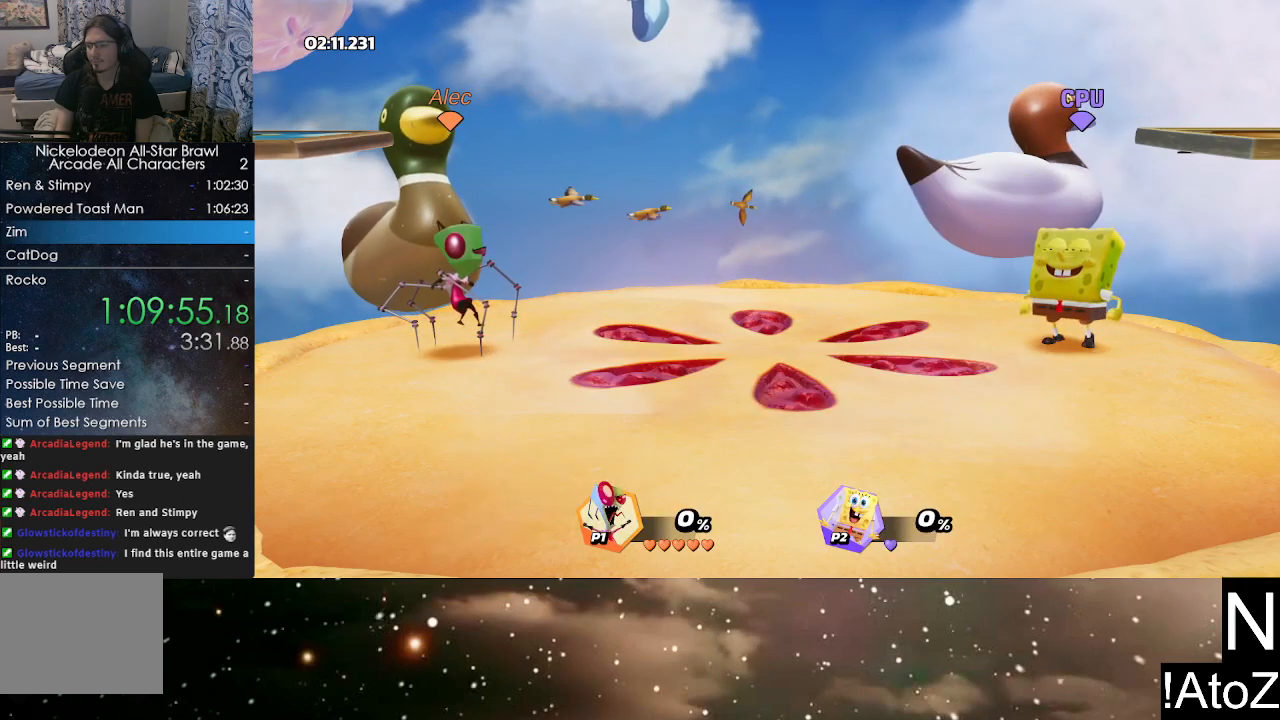
{"buttons": [], "left_stick": "center", "right_stick": "center", "events": [[17, "A", "up"], [67, "A", "down"], [67, "B", "down"], [100, "B", "up"], [117, "A", "up"]]}
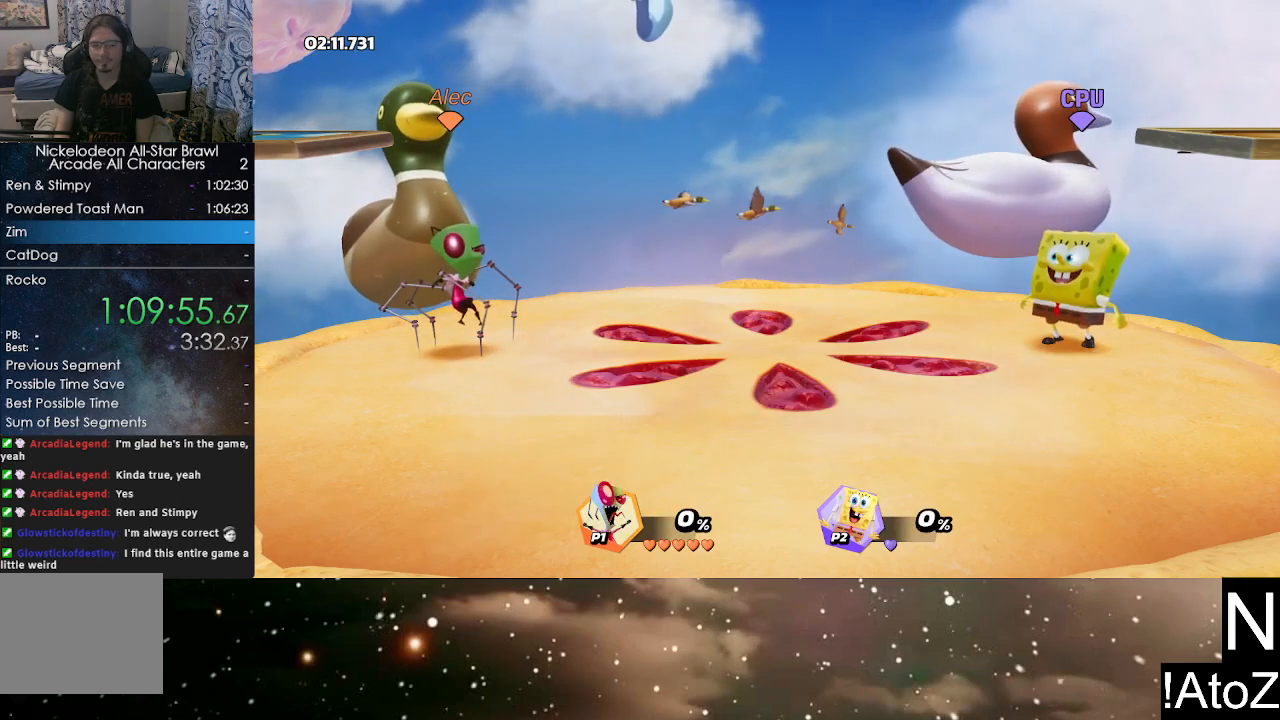
{"buttons": [], "left_stick": "center", "right_stick": "center", "events": []}
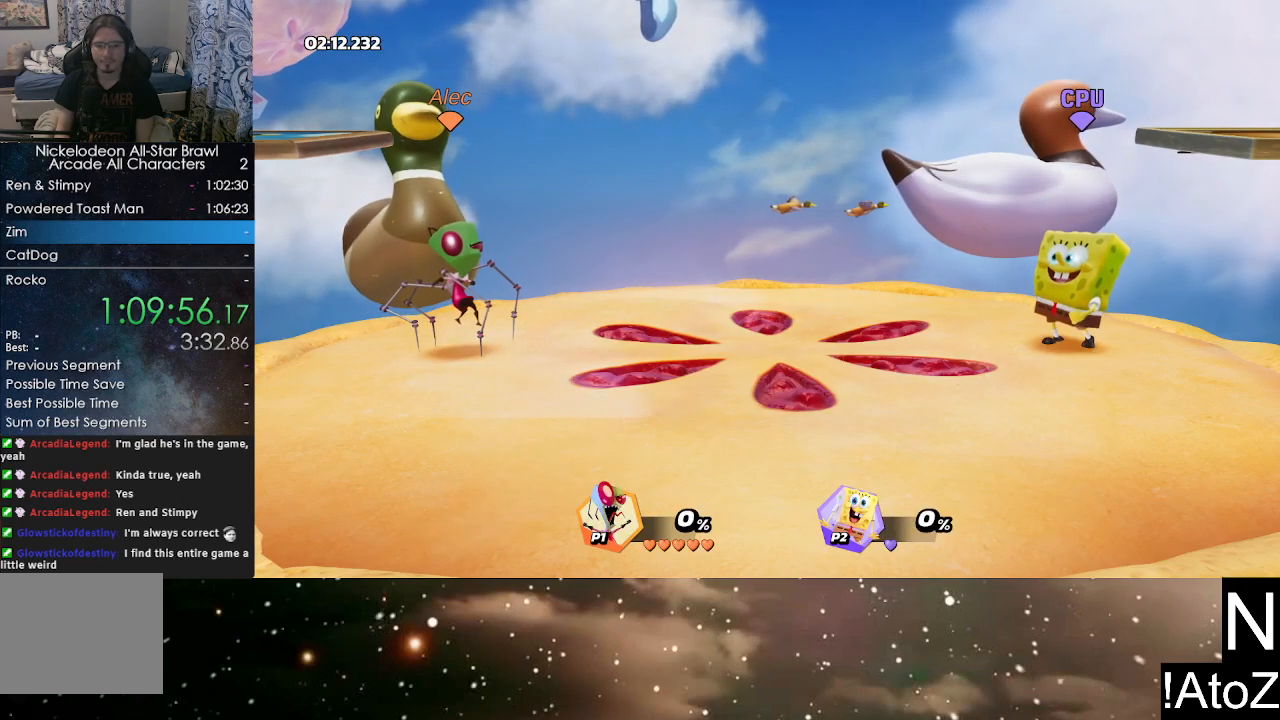
{"buttons": [], "left_stick": "center", "right_stick": "center", "events": []}
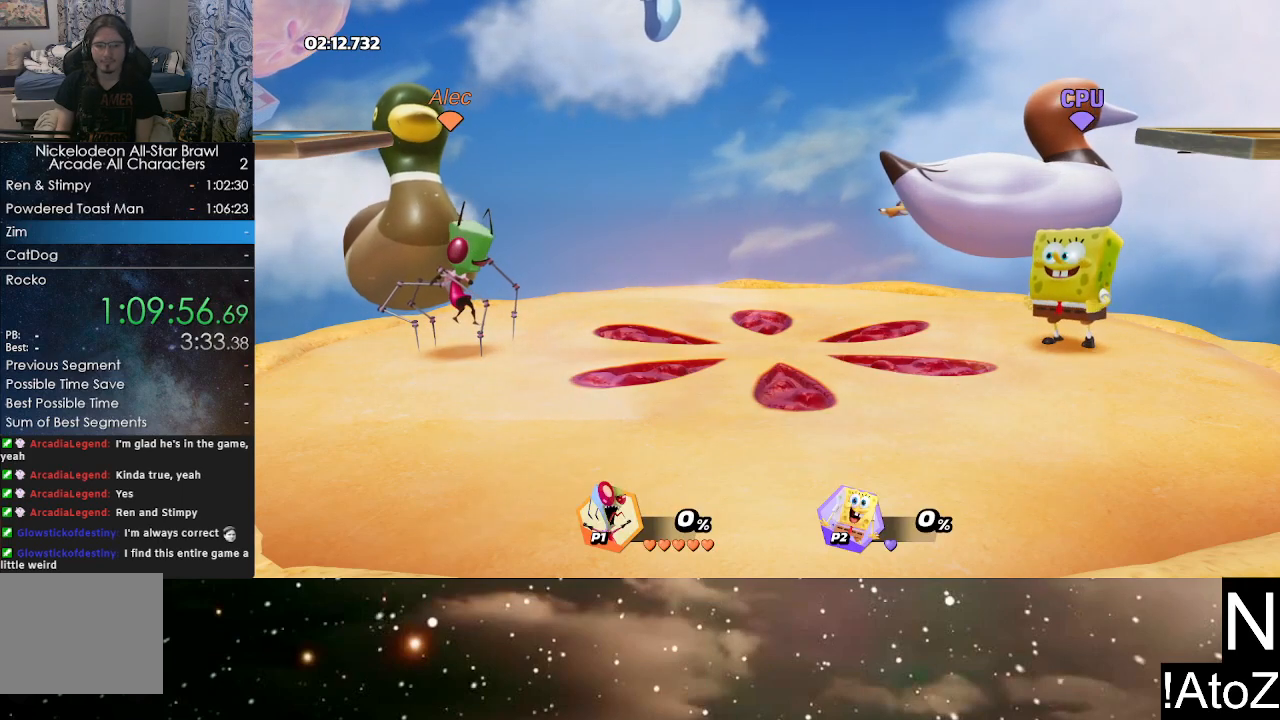
{"buttons": [], "left_stick": "center", "right_stick": "center", "events": []}
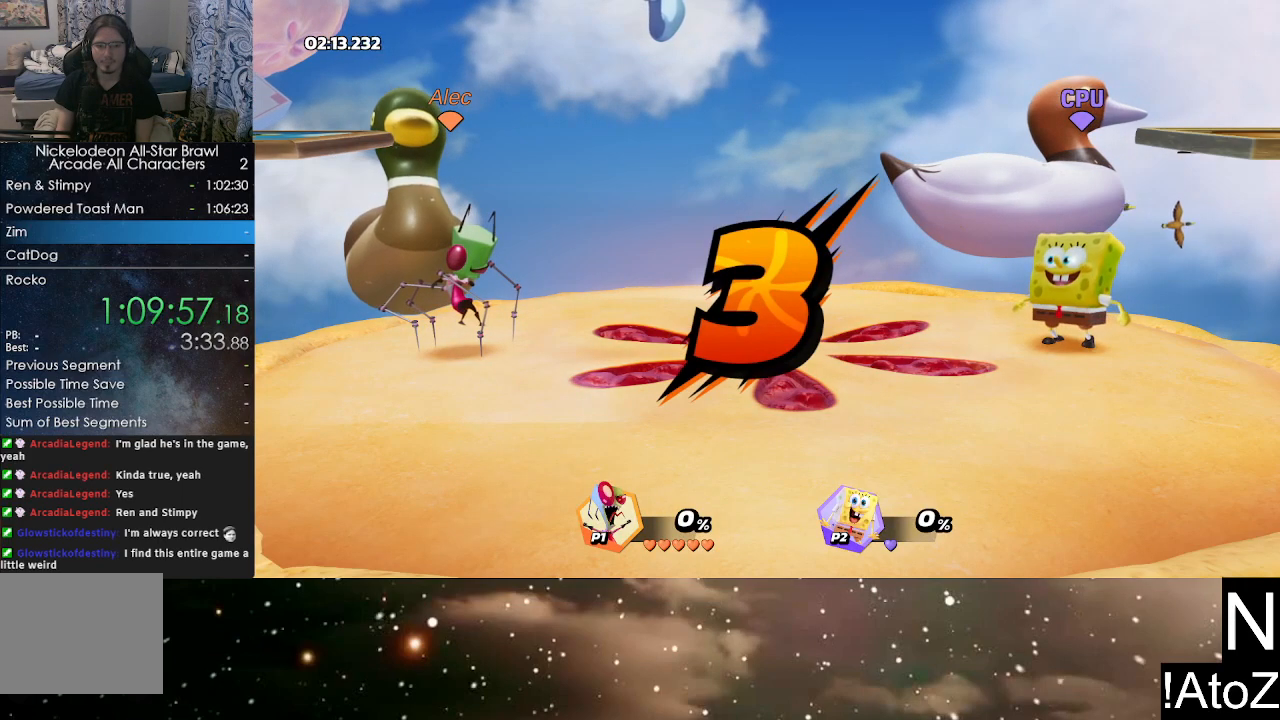
{"buttons": [], "left_stick": "center", "right_stick": "center", "events": []}
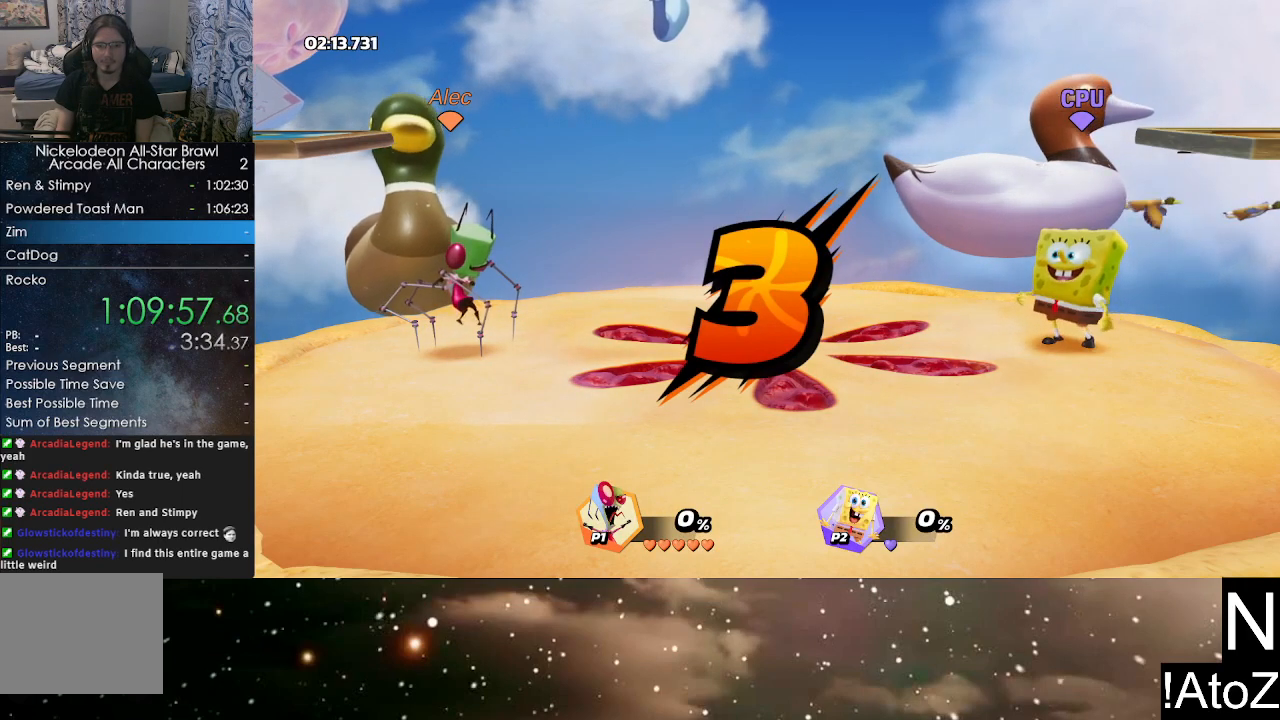
{"buttons": [], "left_stick": "center", "right_stick": "center", "events": []}
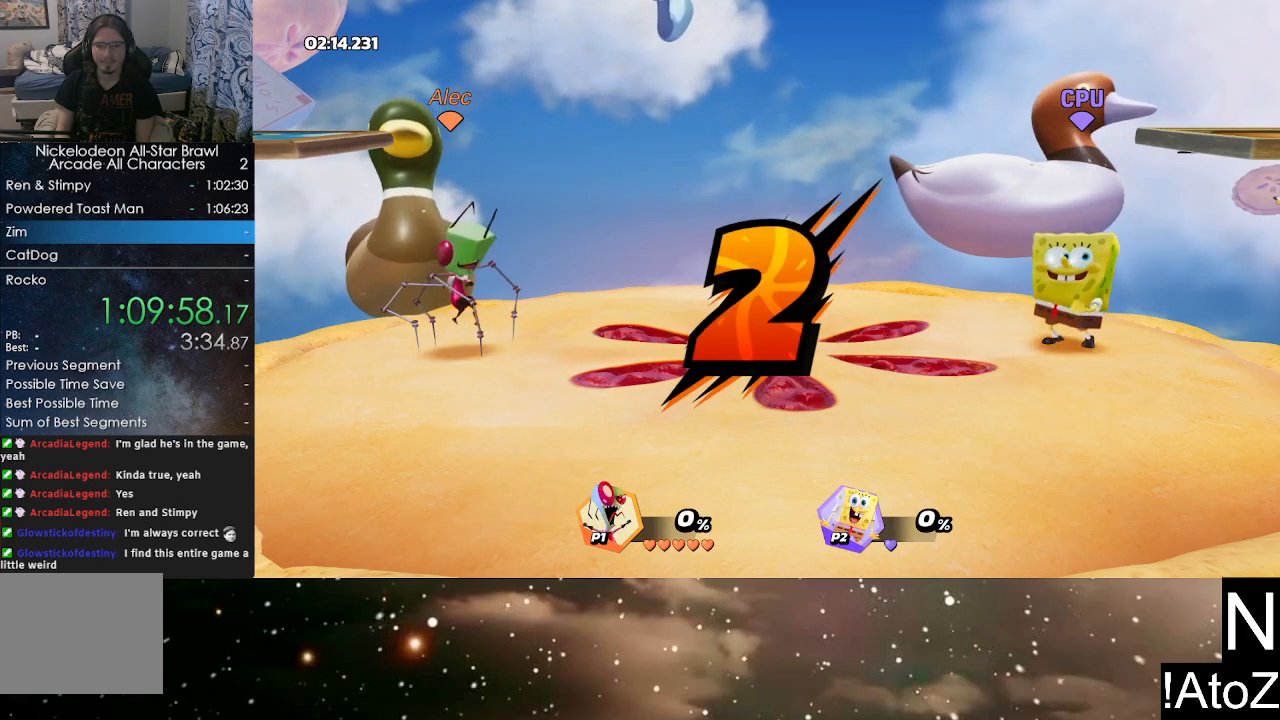
{"buttons": [], "left_stick": "center", "right_stick": "center", "events": []}
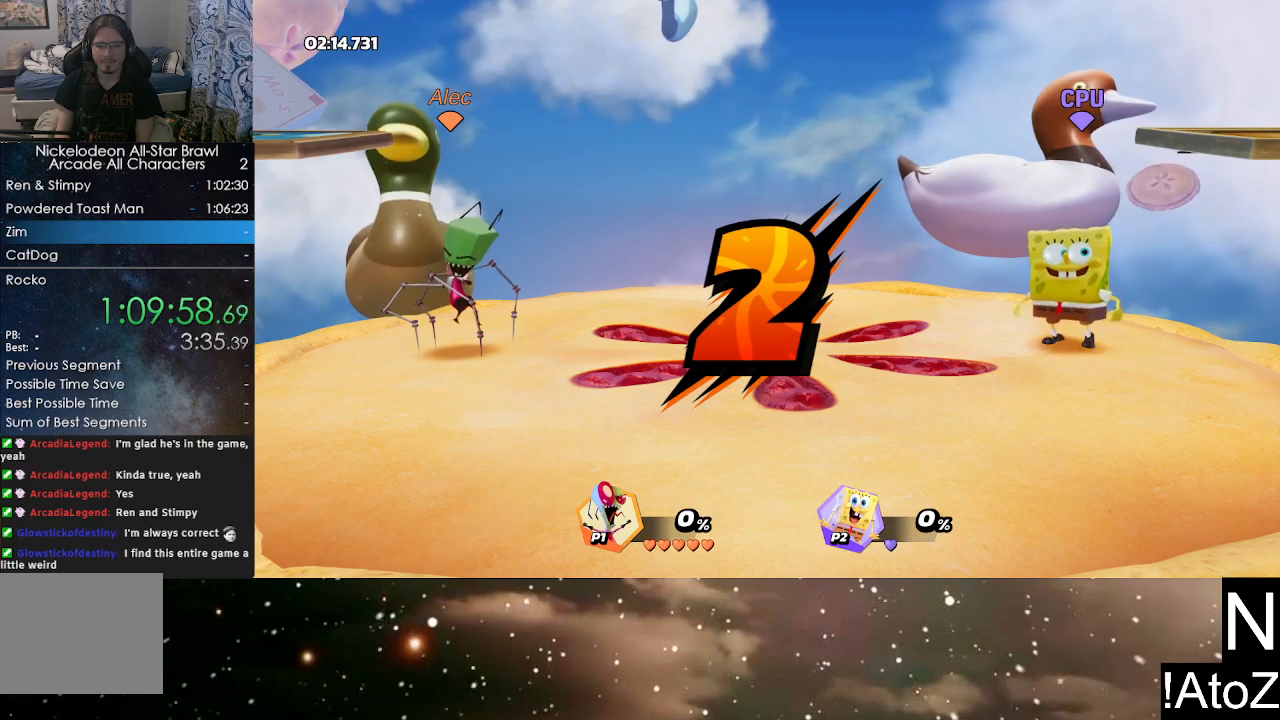
{"buttons": [], "left_stick": "center", "right_stick": "center", "events": []}
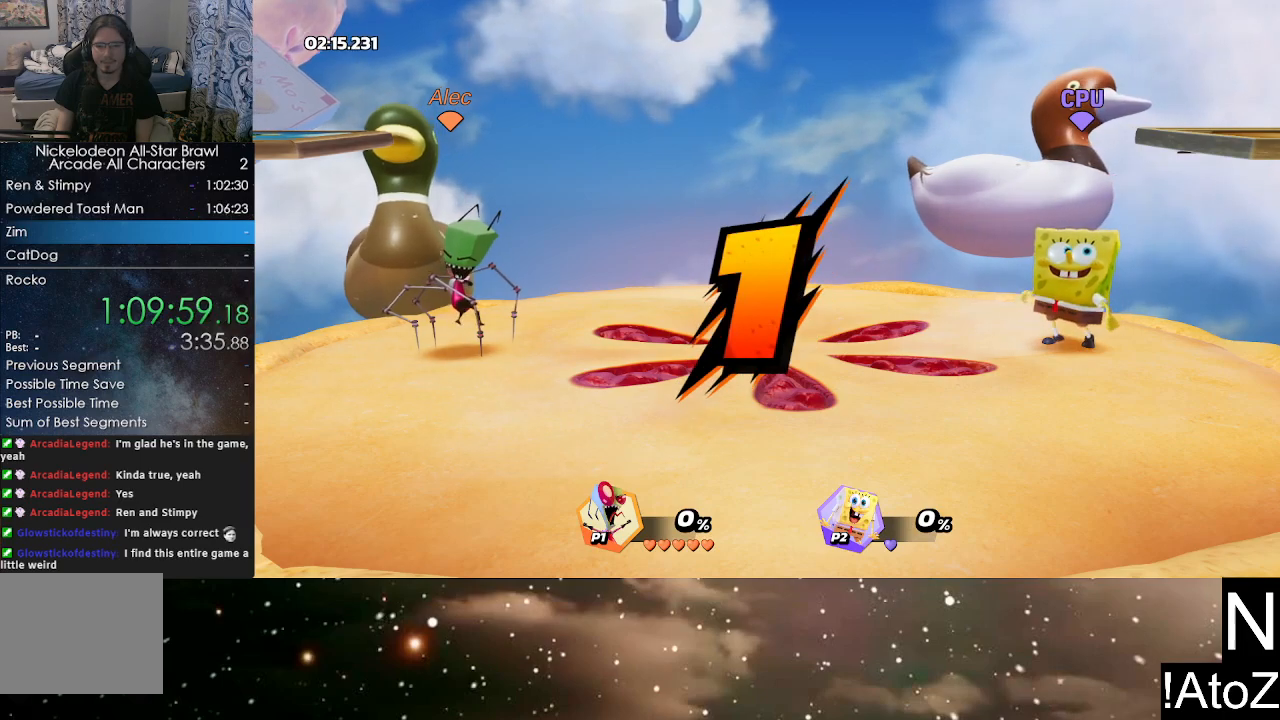
{"buttons": [], "left_stick": "center", "right_stick": "center", "events": []}
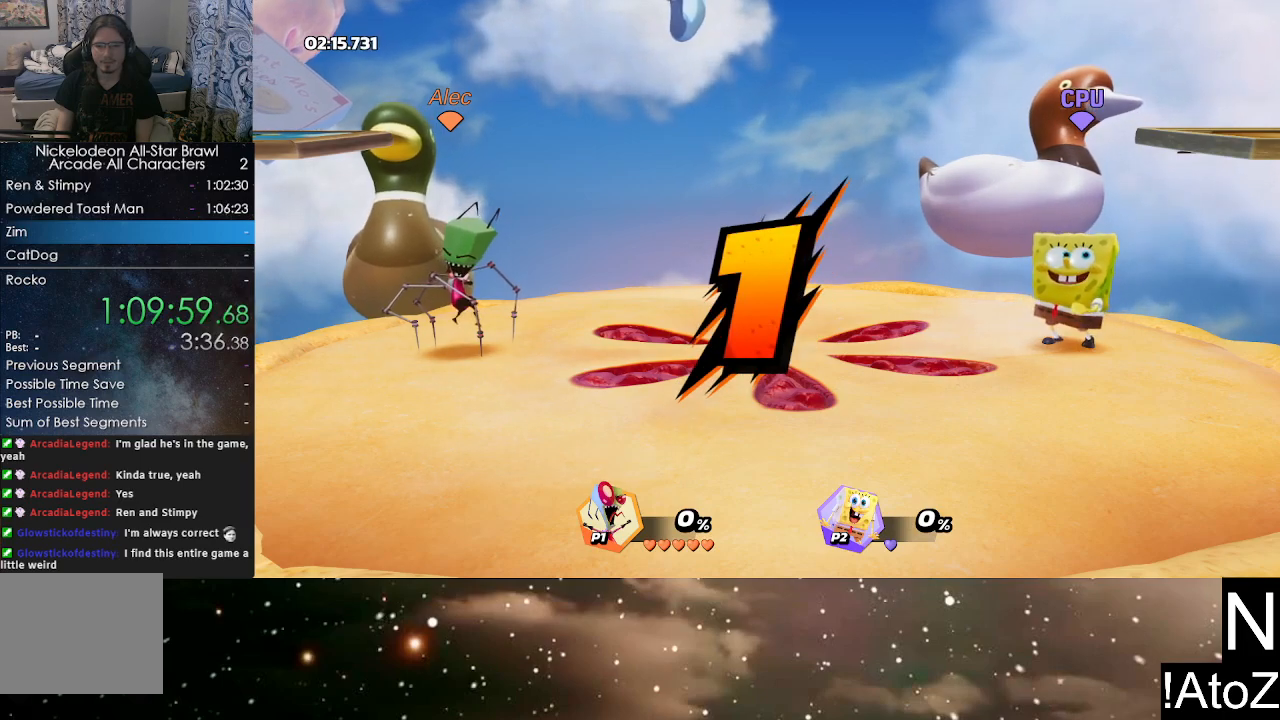
{"buttons": [], "left_stick": "right", "right_stick": "center", "events": [[217, "left_stick", "right"], [350, "X", "down"], [467, "X", "up"]]}
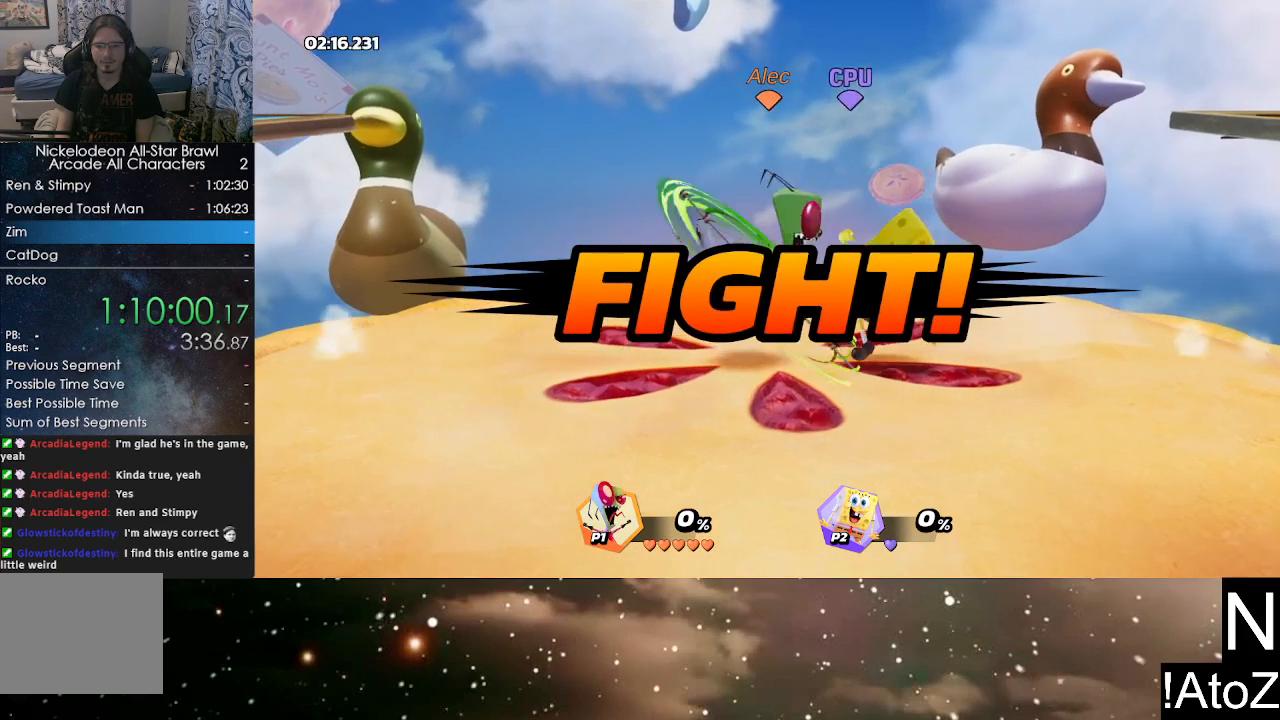
{"buttons": [], "left_stick": "center", "right_stick": "center", "events": [[150, "left_stick", "center"]]}
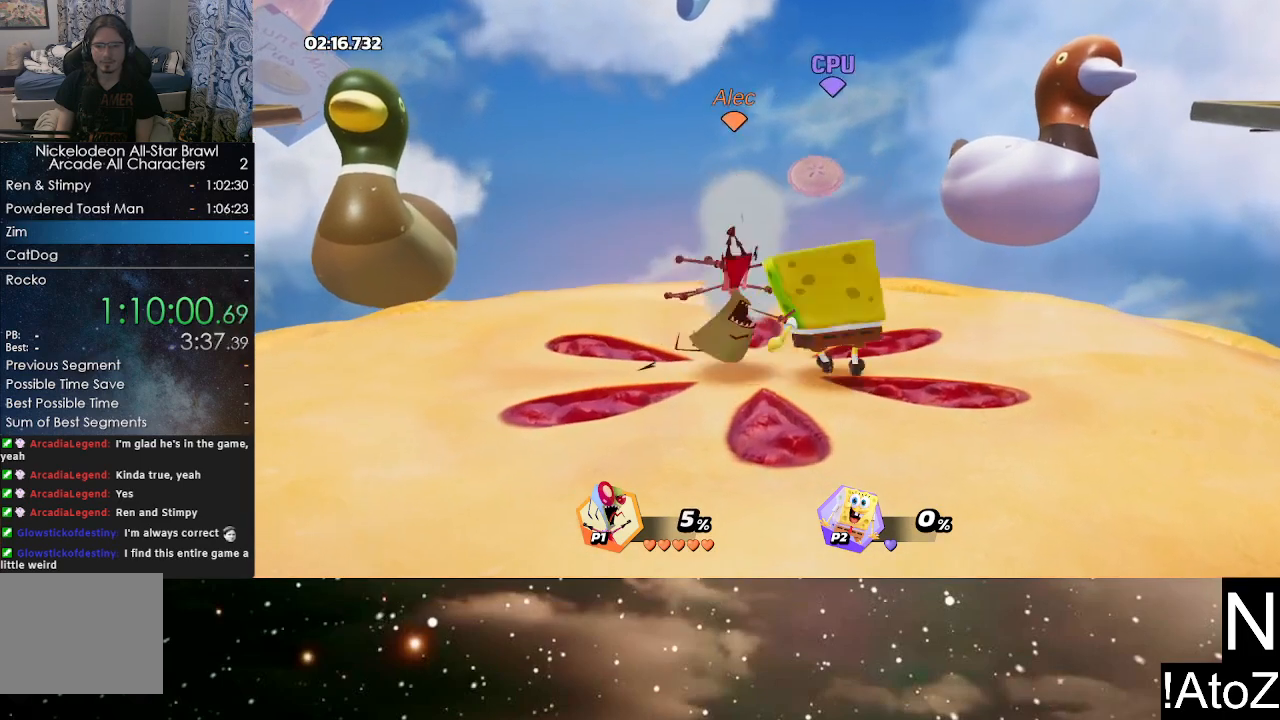
{"buttons": ["B"], "left_stick": "center", "right_stick": "center", "events": [[67, "B", "down"], [150, "B", "up"], [200, "B", "down"], [267, "B", "up"], [333, "B", "down"], [400, "B", "up"], [450, "B", "down"]]}